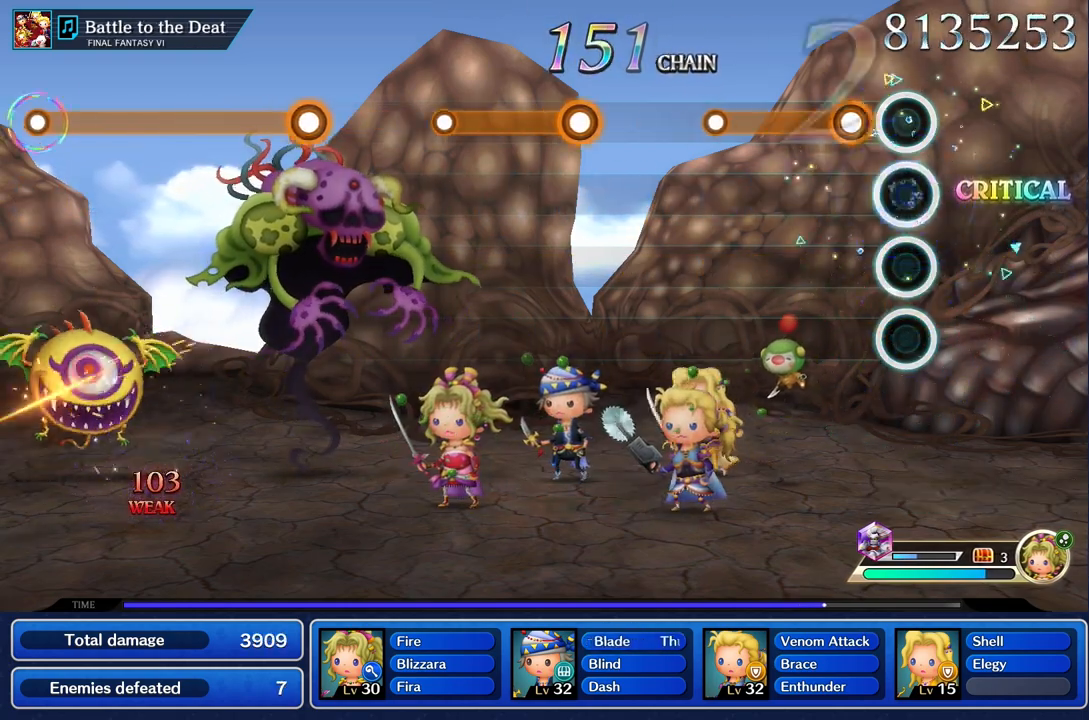
Gameplay with a controller (PlayStation layout); each line is a JSON object with the inputs held at the frame after it (dt_ms = milliseconds from this image to that frame). "events" lists button and stick changes between this image and that frame as [ms after this image, input, new state], when the widget could be followed in between. Not read: CIRCLE CROSS DPAD_UP L3 R3 SQUARE.
{"dt_ms": 500, "buttons": ["R1"], "left_stick": "center", "right_stick": "center", "events": [[67, "R1", "up"], [183, "R1", "down"]]}
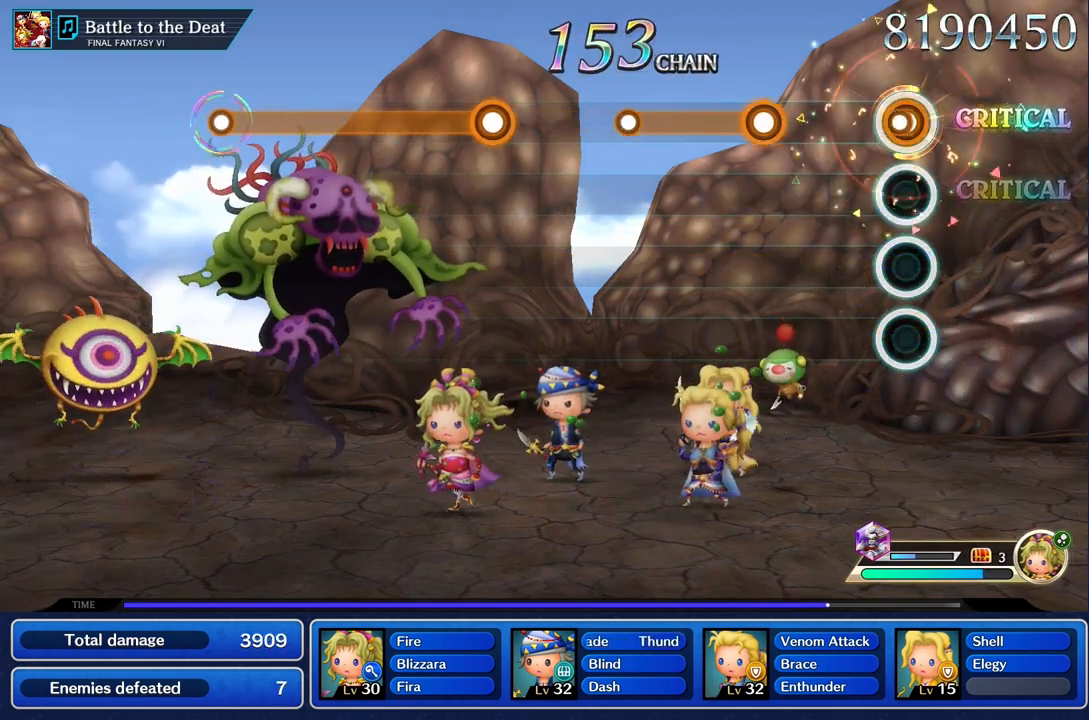
{"dt_ms": 500, "buttons": ["R1"], "left_stick": "center", "right_stick": "center", "events": [[50, "R1", "up"], [417, "R1", "down"]]}
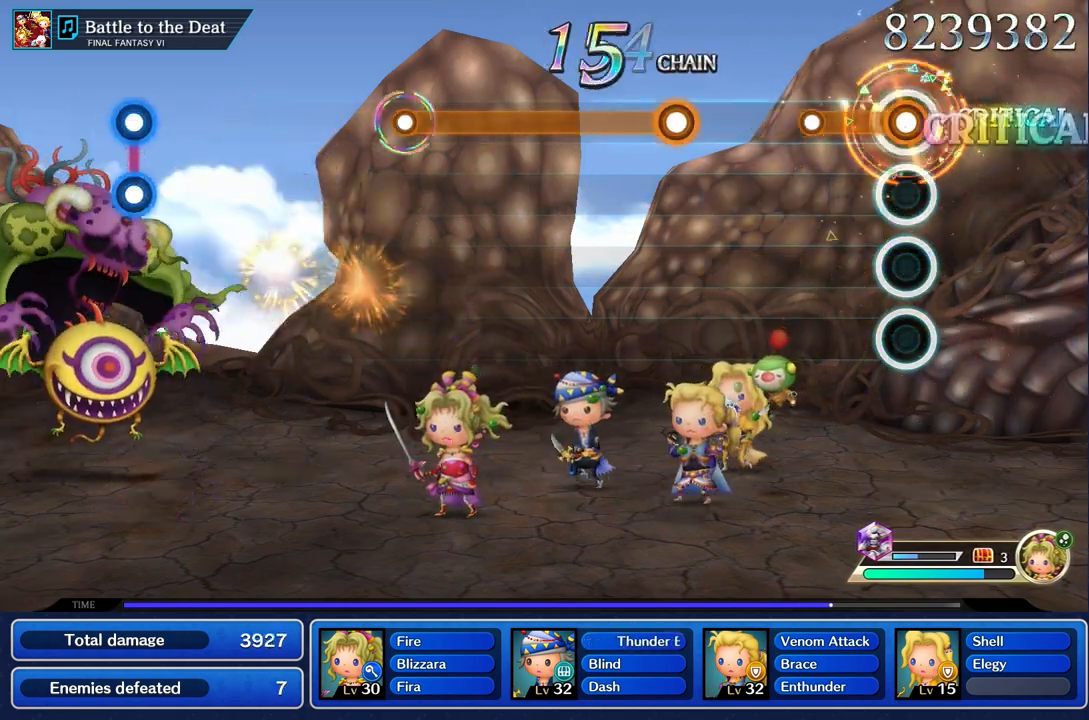
{"dt_ms": 500, "buttons": [], "left_stick": "center", "right_stick": "center", "events": [[283, "R1", "up"]]}
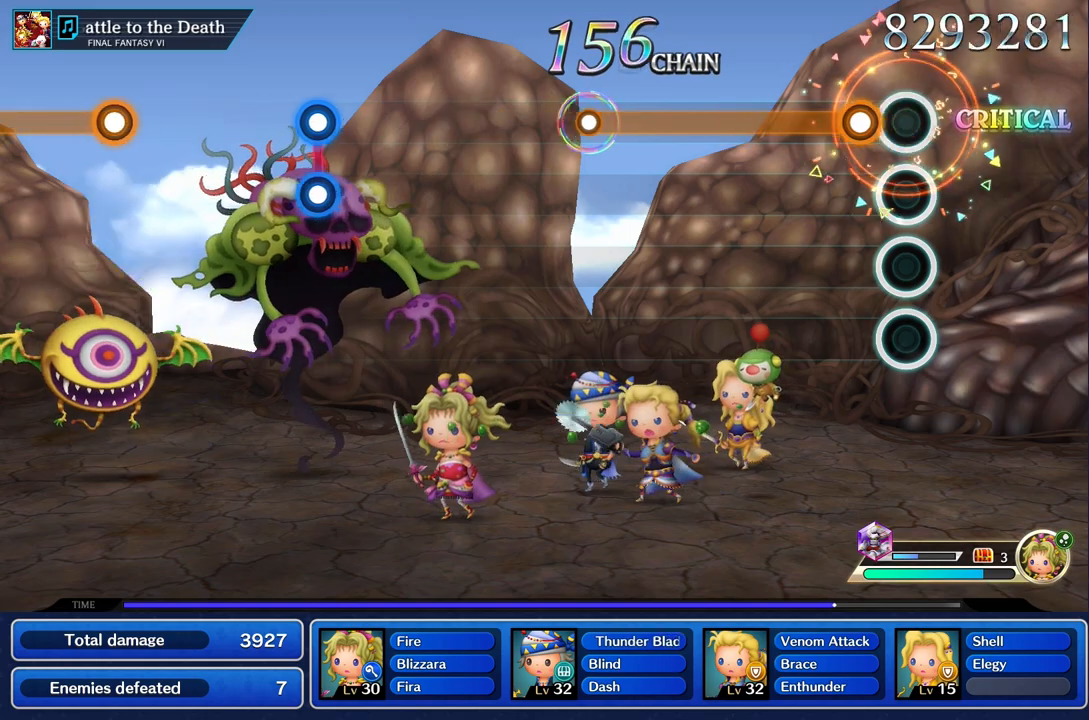
{"dt_ms": 500, "buttons": ["R1"], "left_stick": "center", "right_stick": "center", "events": [[150, "R1", "down"]]}
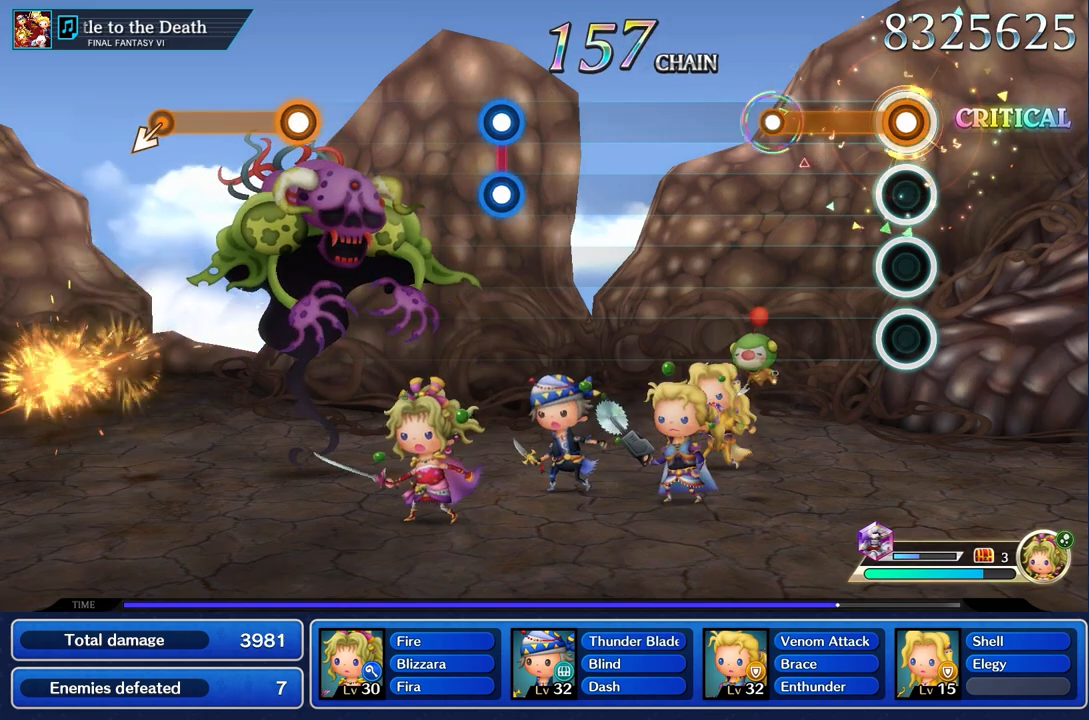
{"dt_ms": 500, "buttons": [], "left_stick": "center", "right_stick": "center", "events": [[367, "R1", "up"]]}
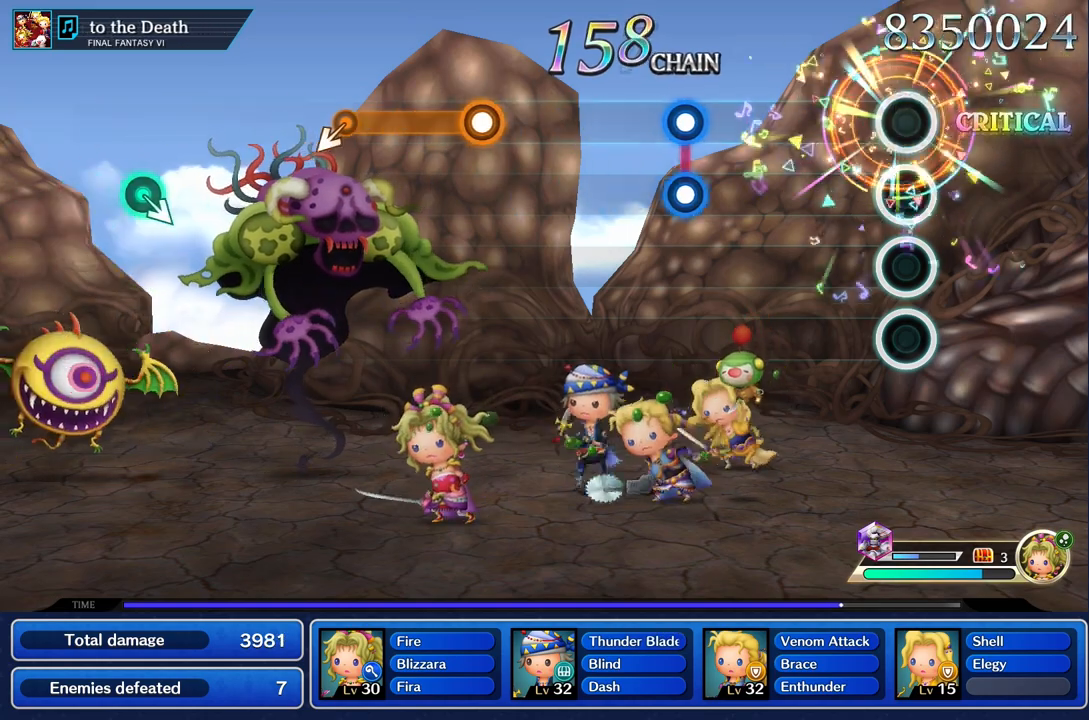
{"dt_ms": 500, "buttons": [], "left_stick": "center", "right_stick": "center", "events": []}
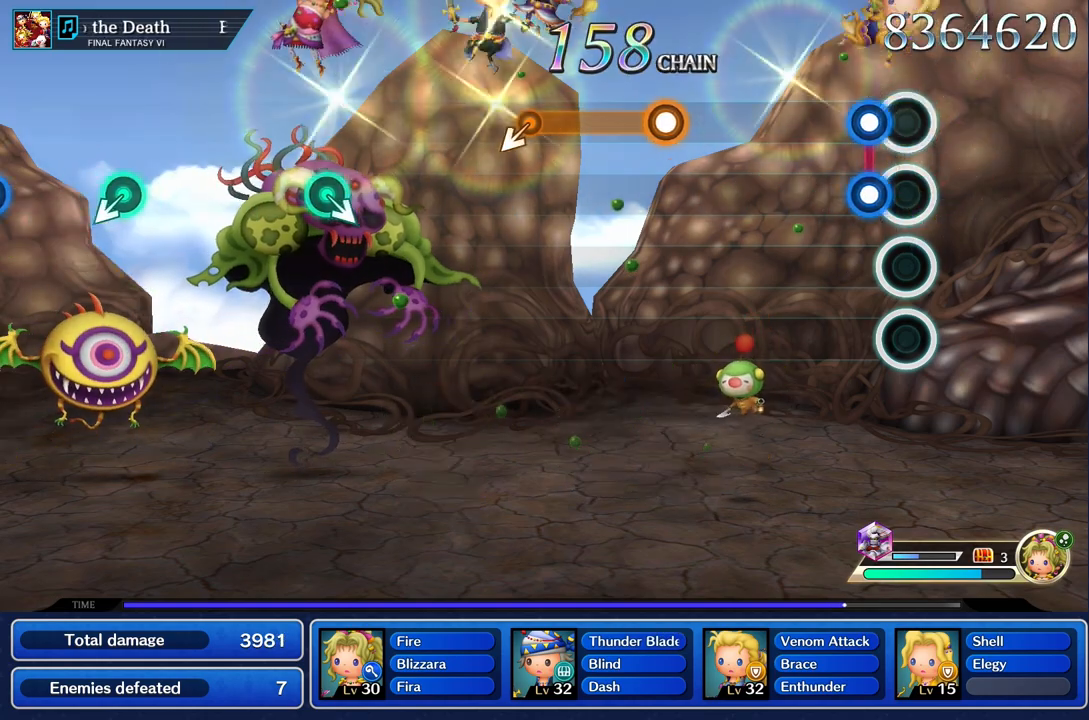
{"dt_ms": 500, "buttons": [], "left_stick": "center", "right_stick": "center", "events": [[117, "L1", "down"], [117, "R1", "down"], [233, "L1", "up"], [233, "R1", "up"]]}
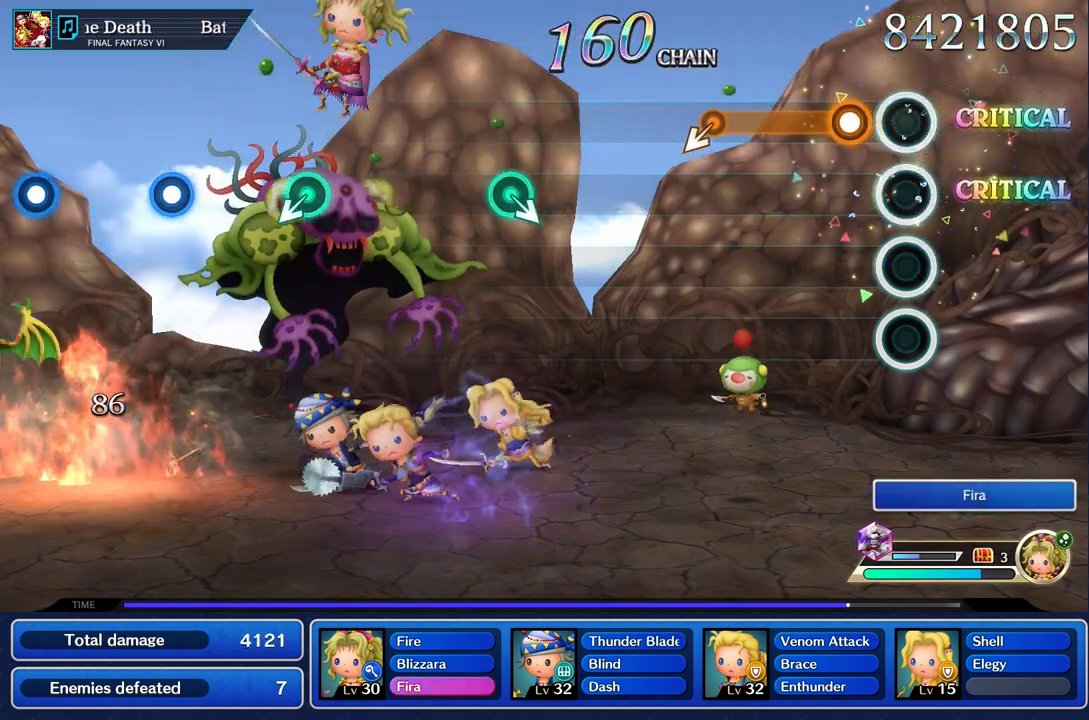
{"dt_ms": 500, "buttons": ["R1"], "left_stick": "center", "right_stick": "center", "events": [[183, "R1", "down"]]}
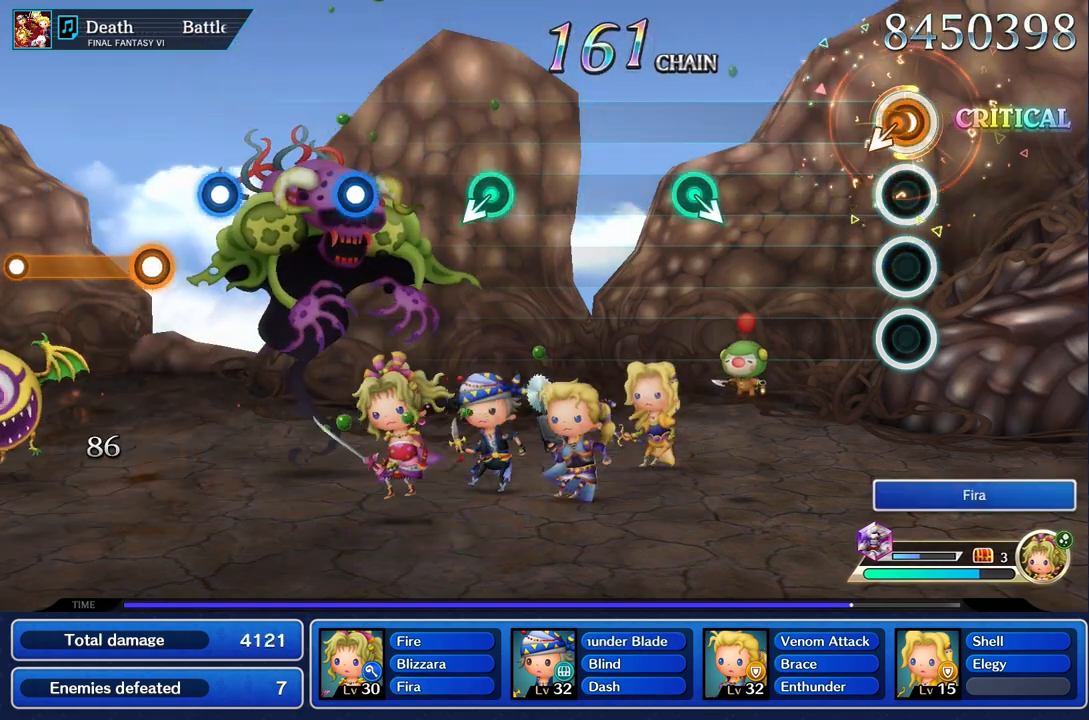
{"dt_ms": 500, "buttons": [], "left_stick": "center", "right_stick": "center", "events": [[50, "left_stick", "down"], [150, "R1", "up"], [233, "left_stick", "center"]]}
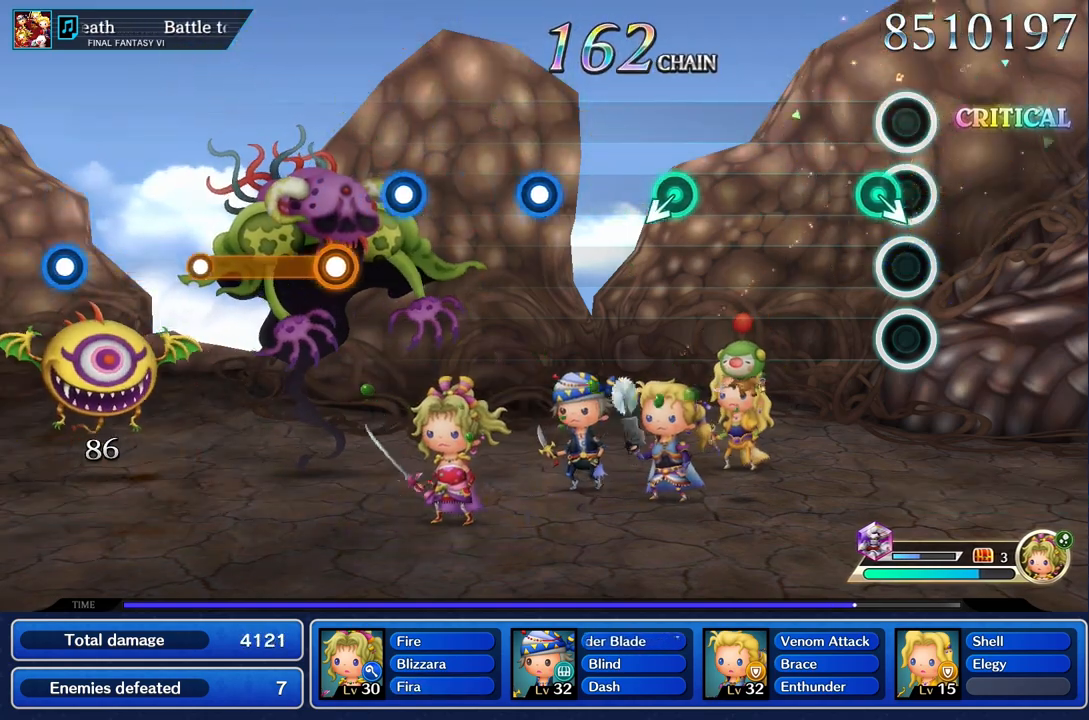
{"dt_ms": 500, "buttons": [], "left_stick": "center", "right_stick": "center", "events": [[117, "left_stick", "down"], [283, "left_stick", "center"]]}
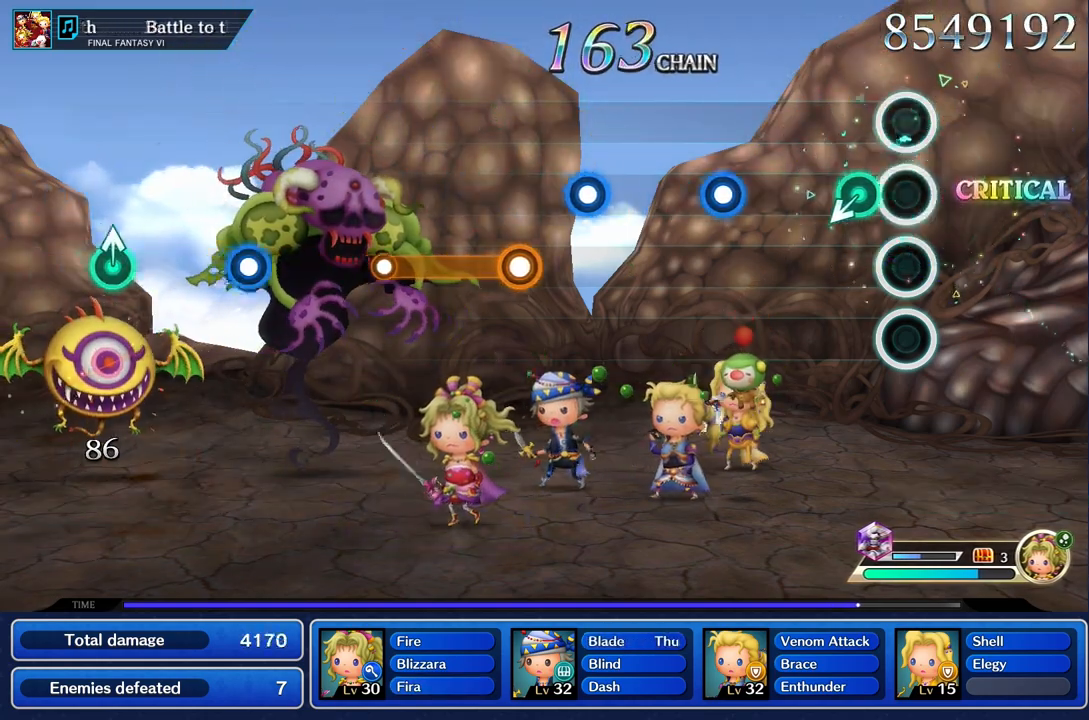
{"dt_ms": 500, "buttons": [], "left_stick": "center", "right_stick": "center", "events": [[150, "left_stick", "down"], [300, "left_stick", "center"]]}
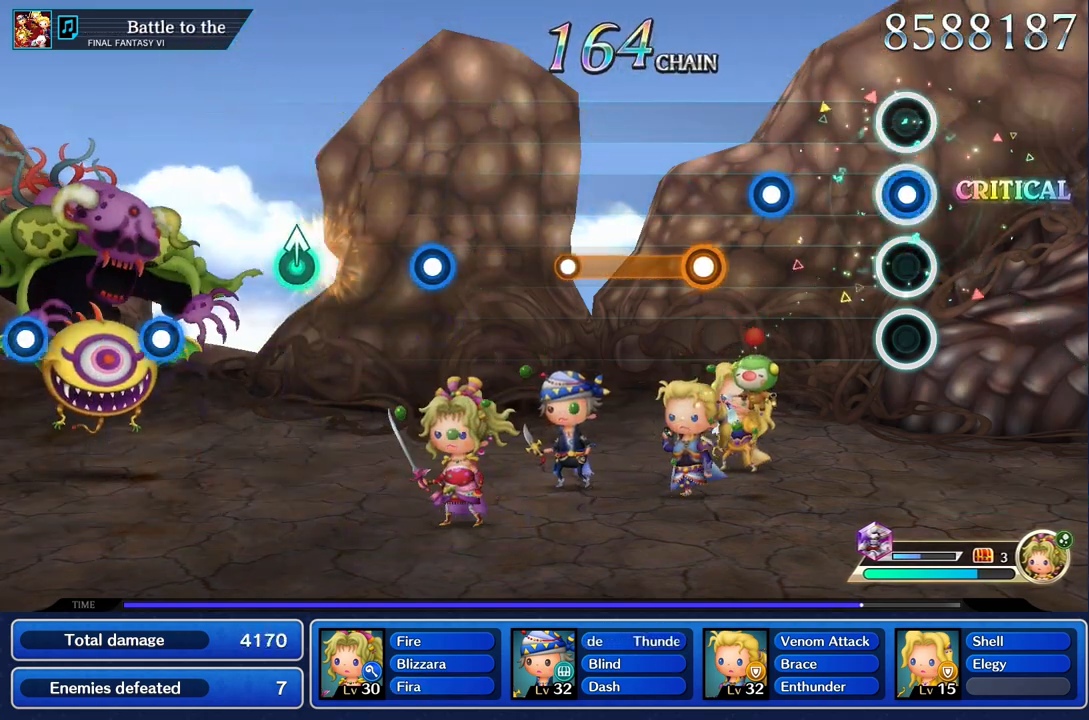
{"dt_ms": 500, "buttons": ["R1"], "left_stick": "center", "right_stick": "center", "events": [[50, "R1", "down"], [150, "R1", "up"], [417, "R1", "down"]]}
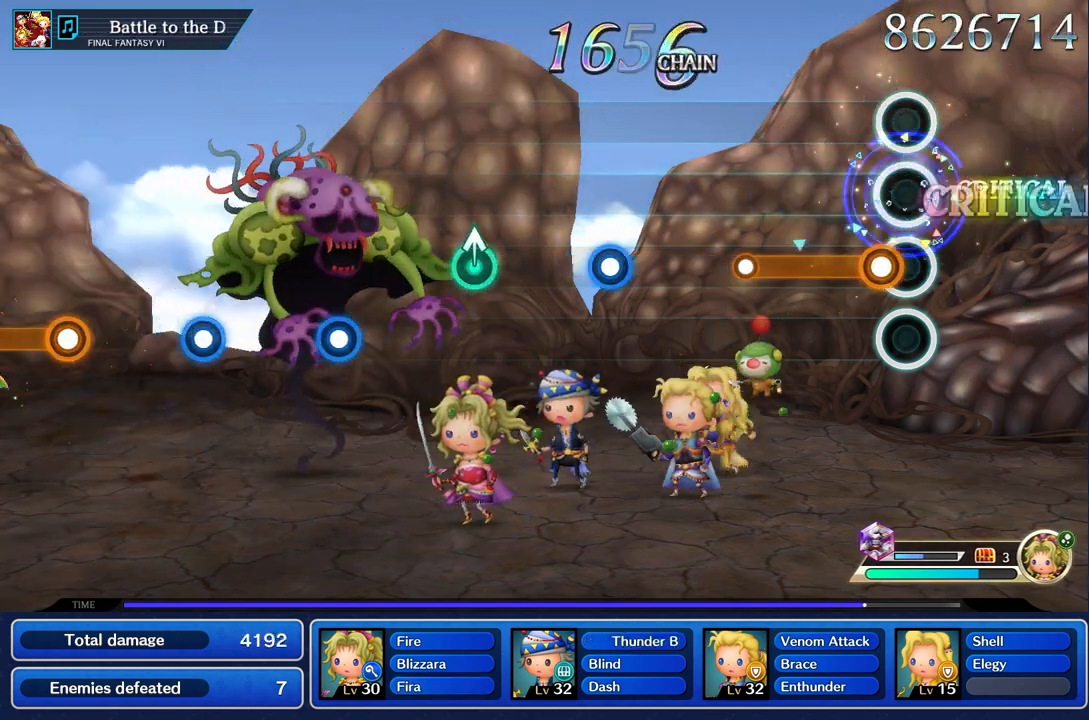
{"dt_ms": 500, "buttons": [], "left_stick": "center", "right_stick": "center", "events": [[17, "R1", "up"], [100, "R1", "down"], [433, "R1", "up"]]}
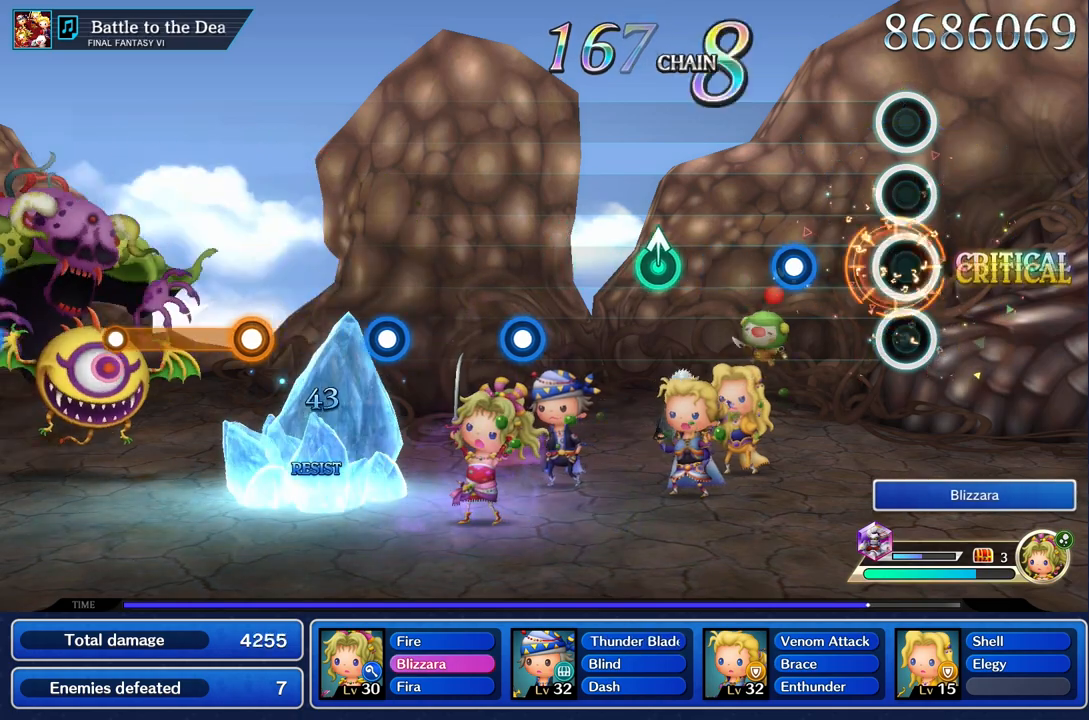
{"dt_ms": 500, "buttons": [], "left_stick": "center", "right_stick": "center", "events": [[317, "R1", "down"], [433, "R1", "up"]]}
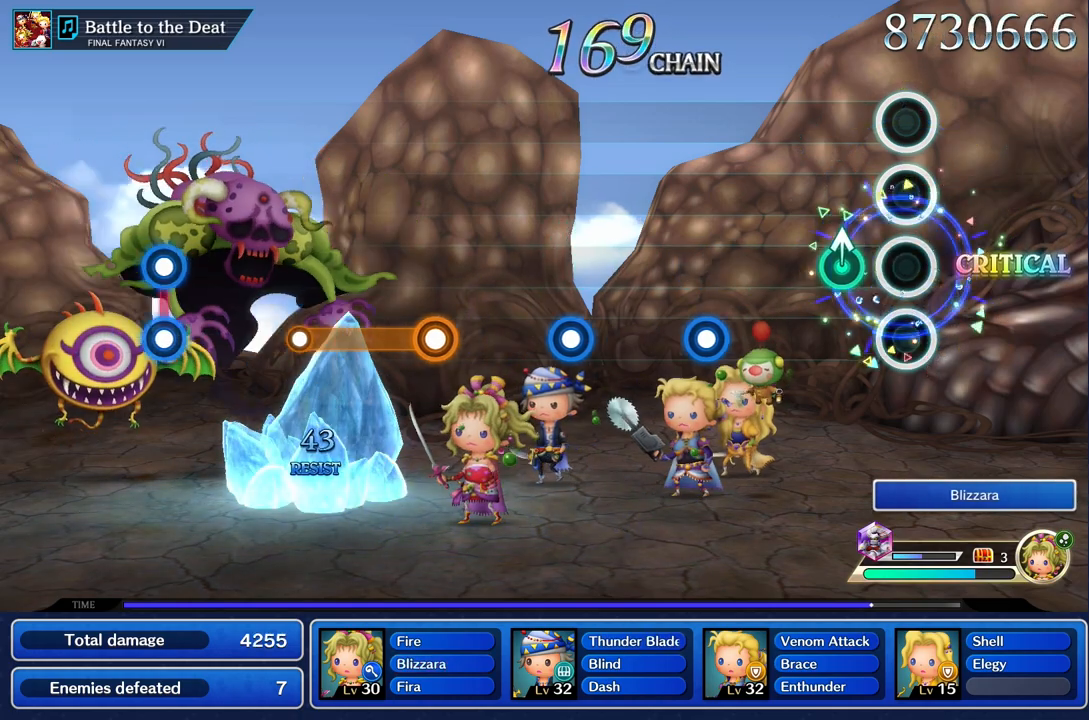
{"dt_ms": 500, "buttons": [], "left_stick": "center", "right_stick": "center", "events": [[183, "left_stick", "up"], [283, "left_stick", "center"]]}
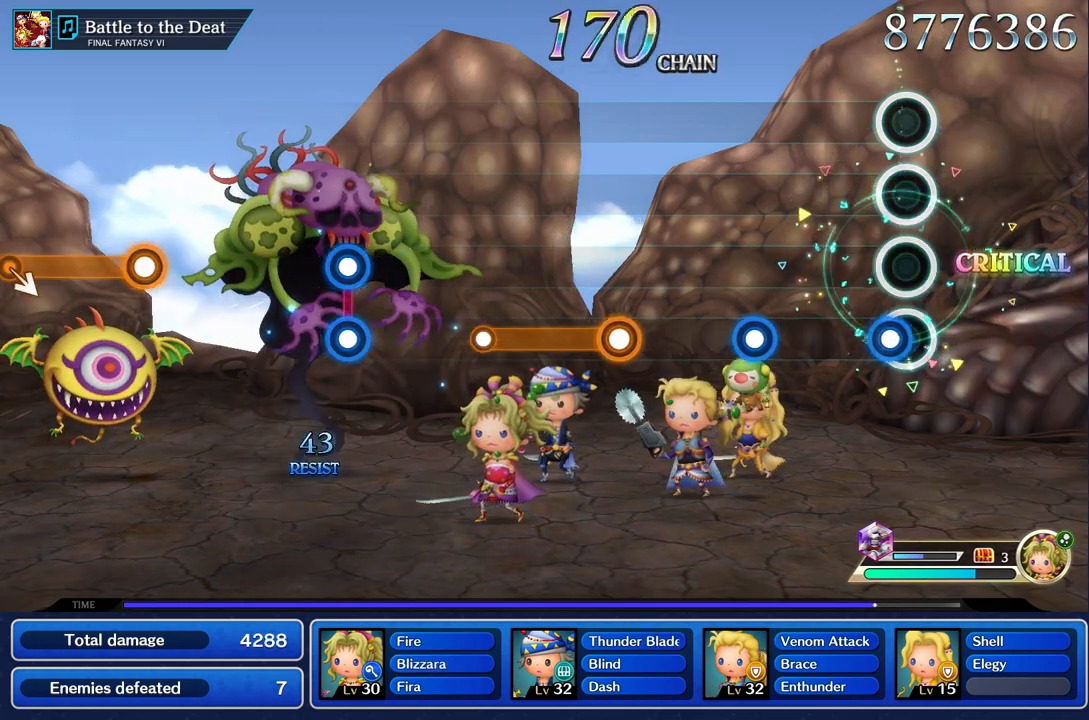
{"dt_ms": 500, "buttons": ["R1"], "left_stick": "center", "right_stick": "center", "events": [[50, "R1", "down"], [150, "R1", "up"], [417, "R1", "down"]]}
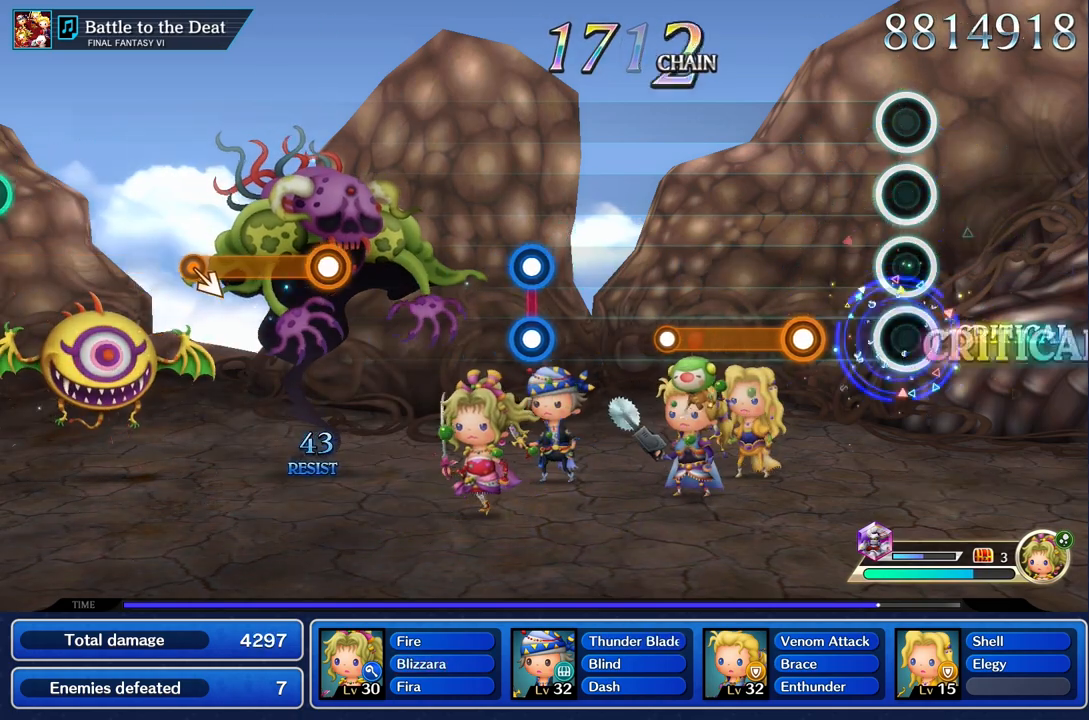
{"dt_ms": 500, "buttons": ["R1"], "left_stick": "center", "right_stick": "center", "events": [[33, "R1", "up"], [267, "R1", "down"]]}
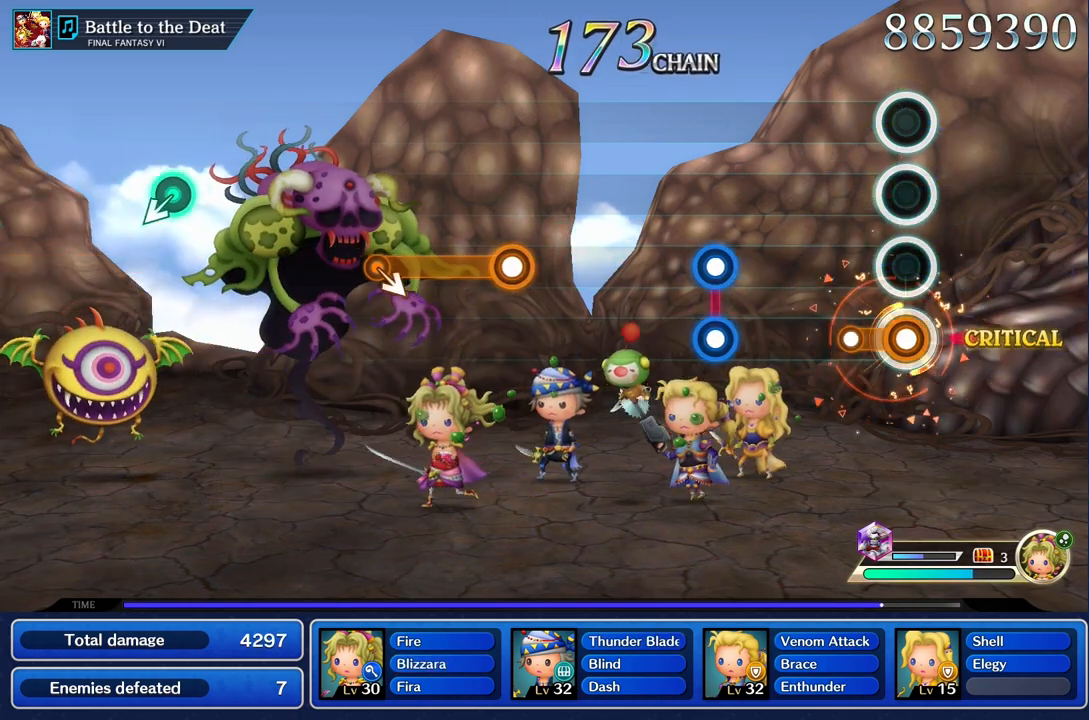
{"dt_ms": 500, "buttons": [], "left_stick": "center", "right_stick": "center", "events": [[183, "R1", "up"]]}
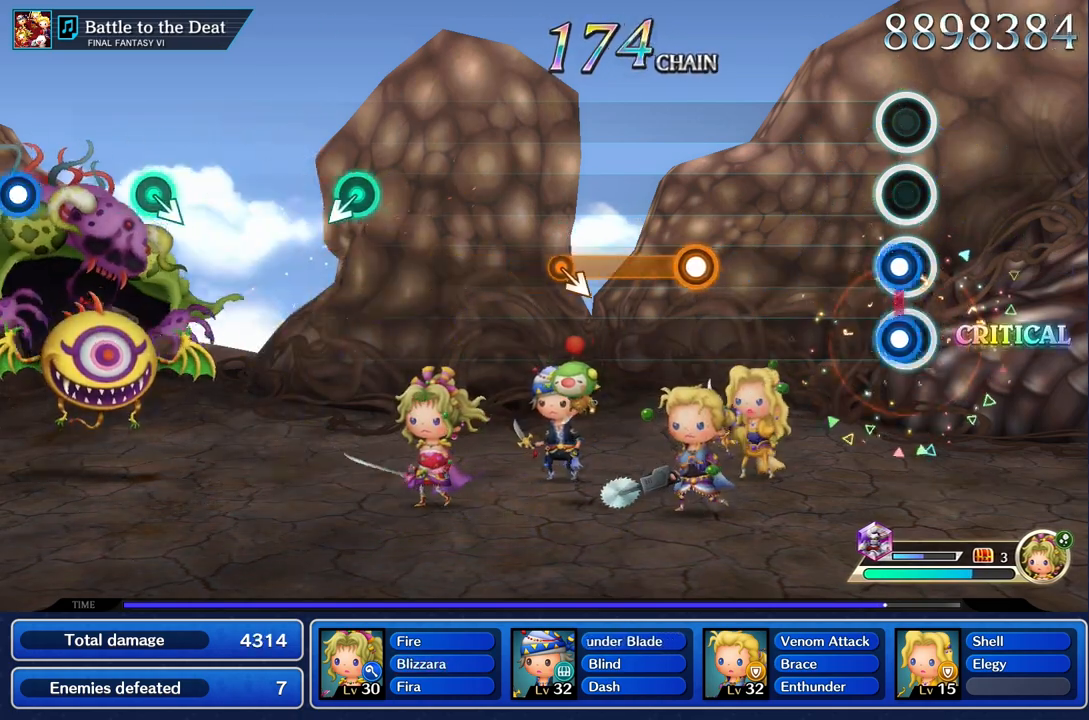
{"dt_ms": 500, "buttons": [], "left_stick": "center", "right_stick": "center", "events": [[17, "R1", "down"], [33, "L1", "down"], [150, "L1", "up"], [150, "R1", "up"]]}
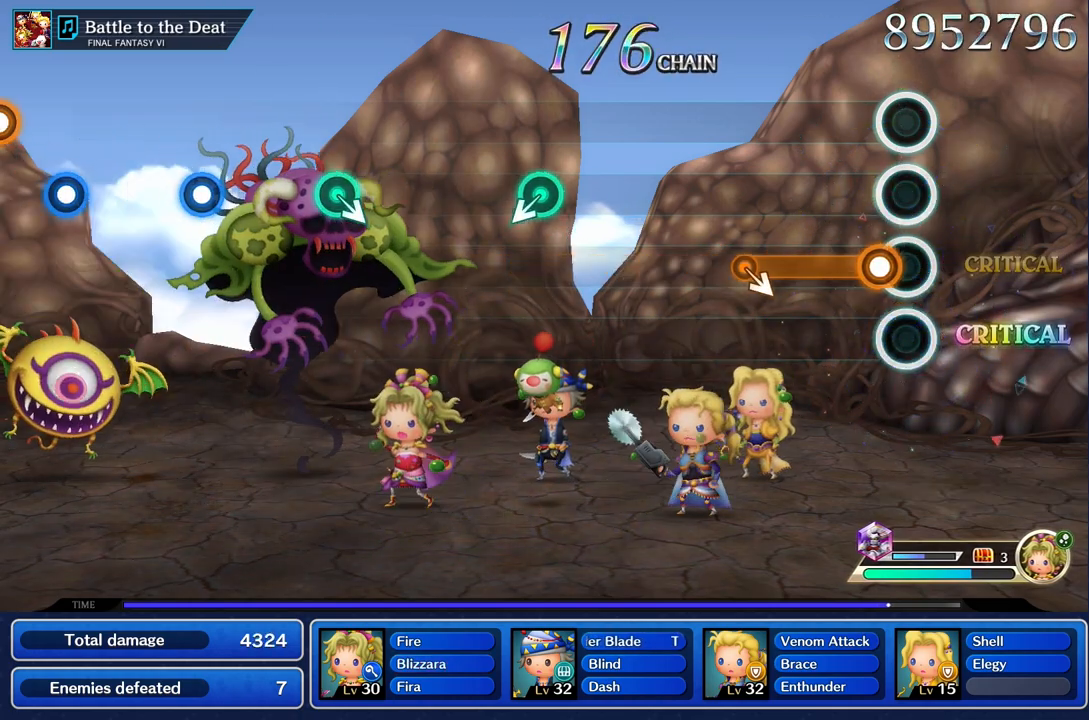
{"dt_ms": 1000, "buttons": [], "left_stick": "center", "right_stick": "center", "events": [[83, "R1", "down"], [450, "left_stick", "down"], [550, "R1", "up"], [600, "left_stick", "center"]]}
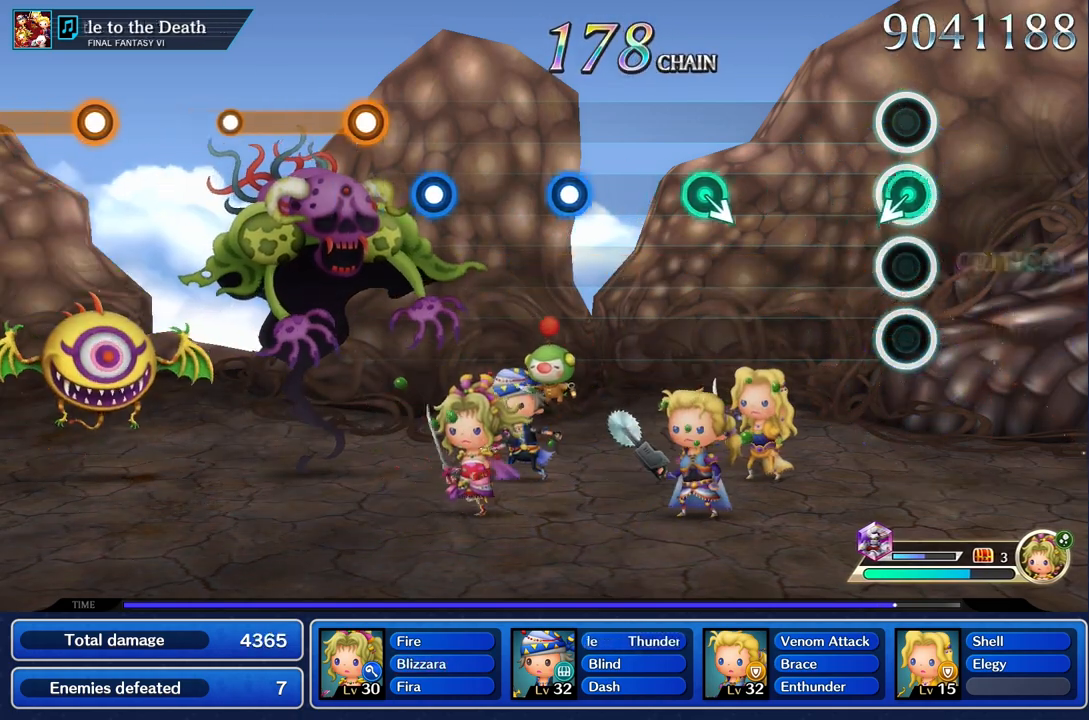
{"dt_ms": 500, "buttons": [], "left_stick": "center", "right_stick": "center"}
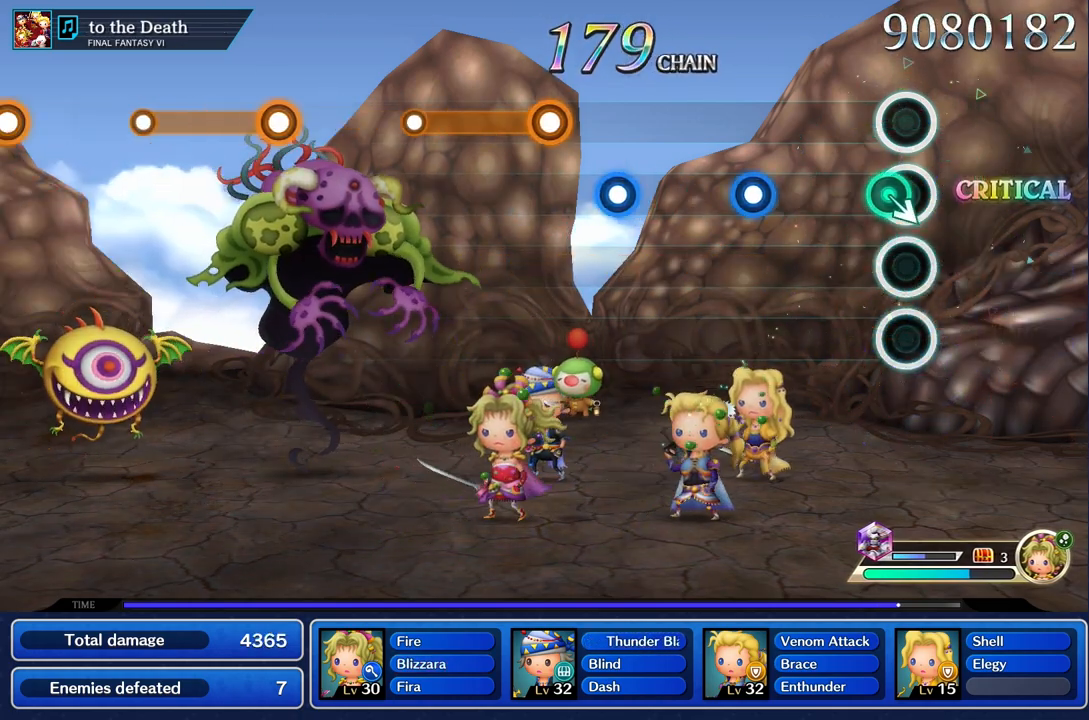
{"dt_ms": 500, "buttons": ["R1"], "left_stick": "center", "right_stick": "center", "events": [[67, "left_stick", "down"], [217, "left_stick", "center"], [450, "R1", "down"]]}
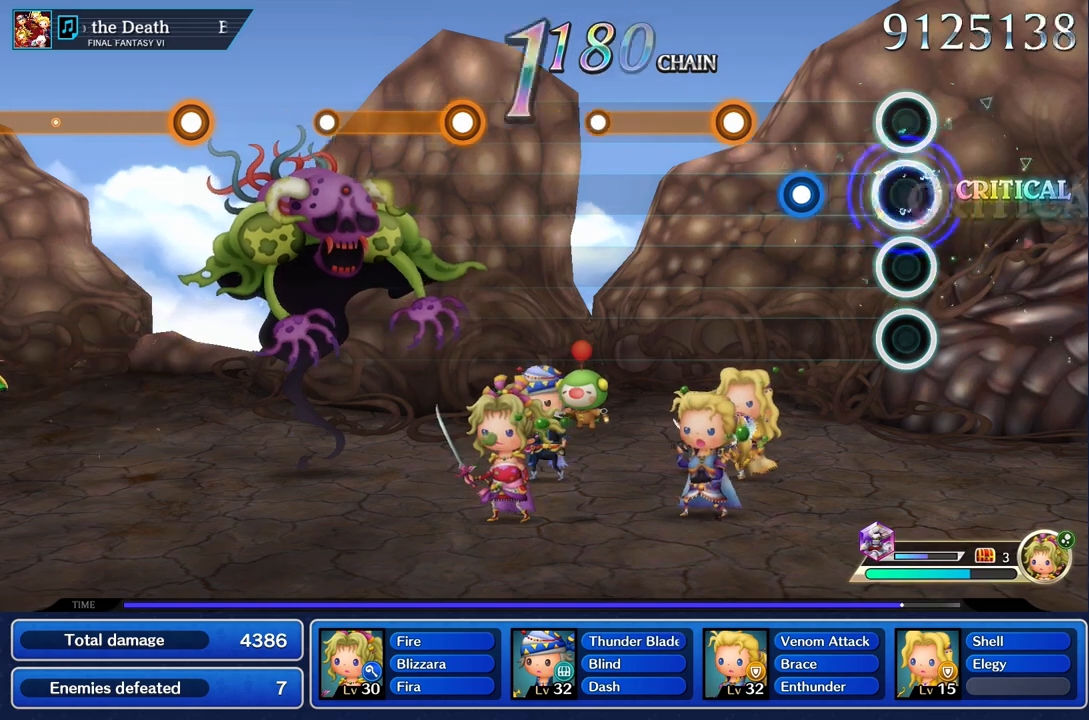
{"dt_ms": 500, "buttons": ["R1"], "left_stick": "center", "right_stick": "center", "events": [[50, "R1", "up"], [300, "R1", "down"], [383, "R1", "up"], [483, "R1", "down"]]}
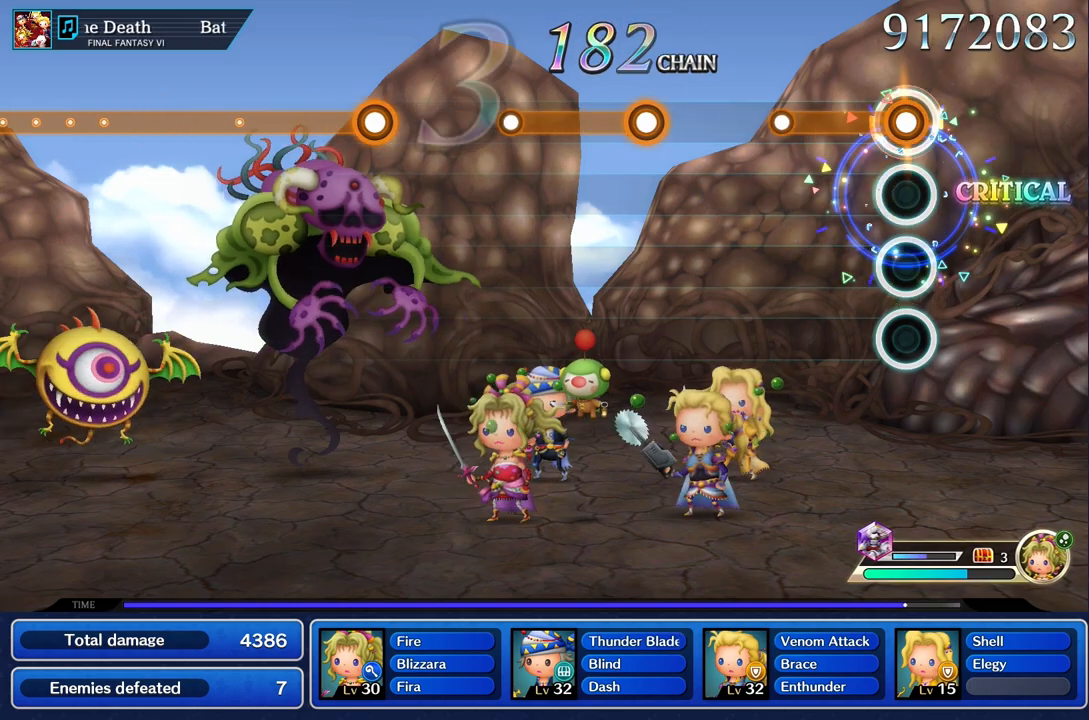
{"dt_ms": 500, "buttons": [], "left_stick": "center", "right_stick": "center", "events": [[367, "R1", "up"]]}
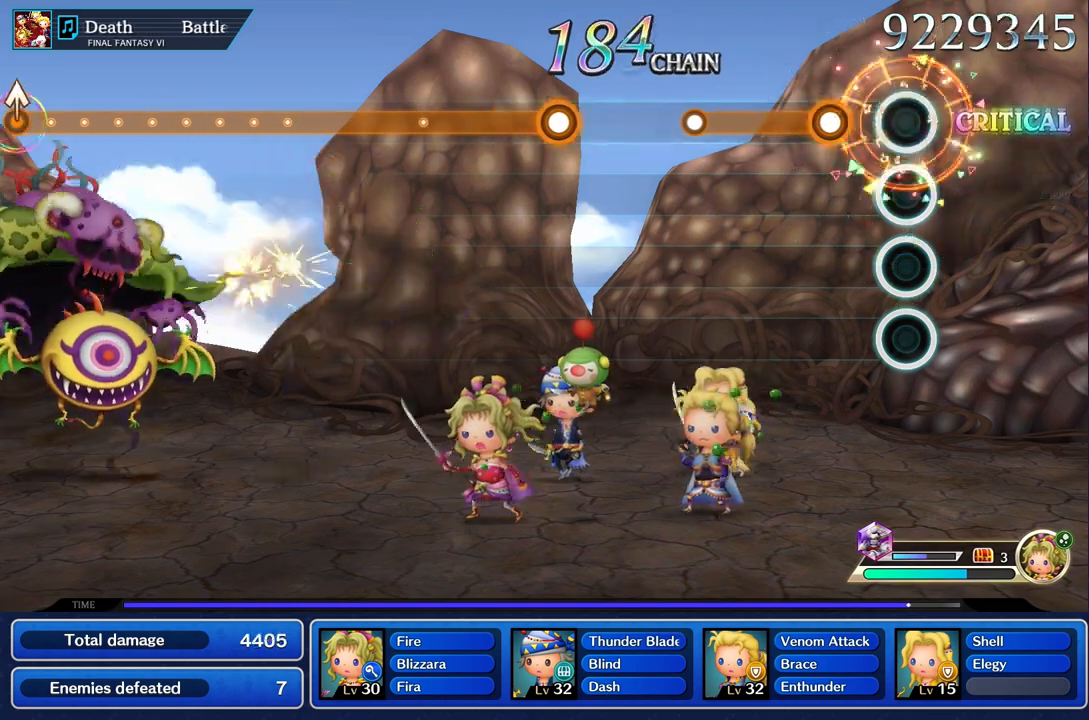
{"dt_ms": 500, "buttons": ["R1"], "left_stick": "center", "right_stick": "center", "events": [[200, "R1", "down"]]}
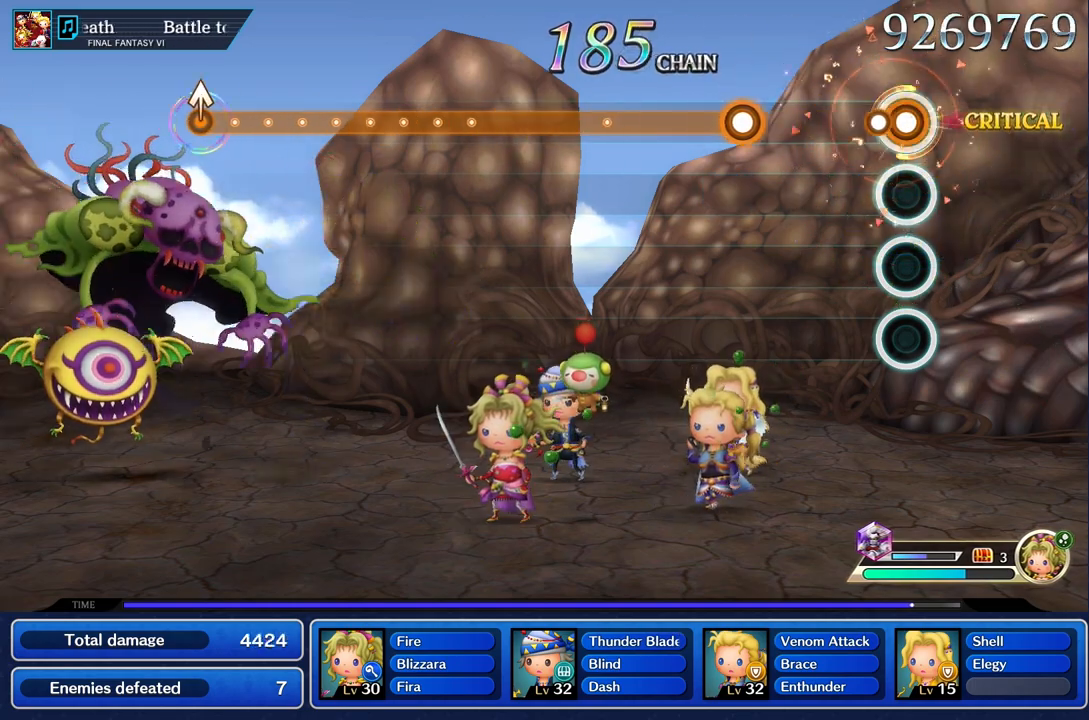
{"dt_ms": 500, "buttons": ["R1"], "left_stick": "center", "right_stick": "center", "events": [[83, "R1", "up"], [433, "R1", "down"]]}
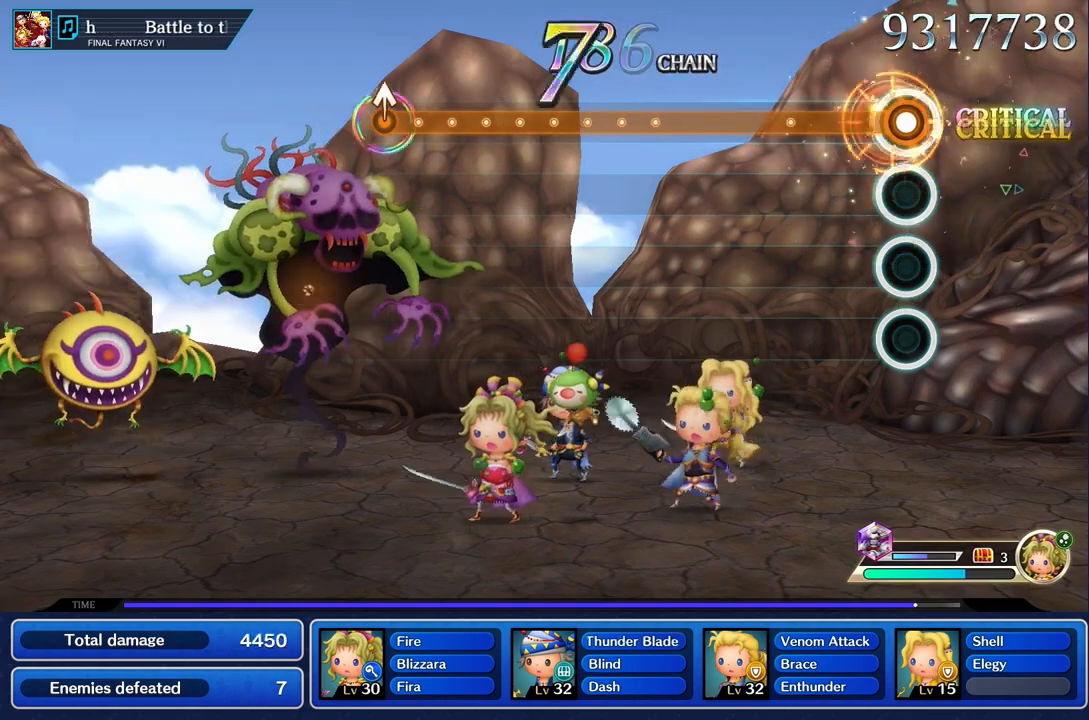
{"dt_ms": 500, "buttons": ["R1"], "left_stick": "center", "right_stick": "center", "events": []}
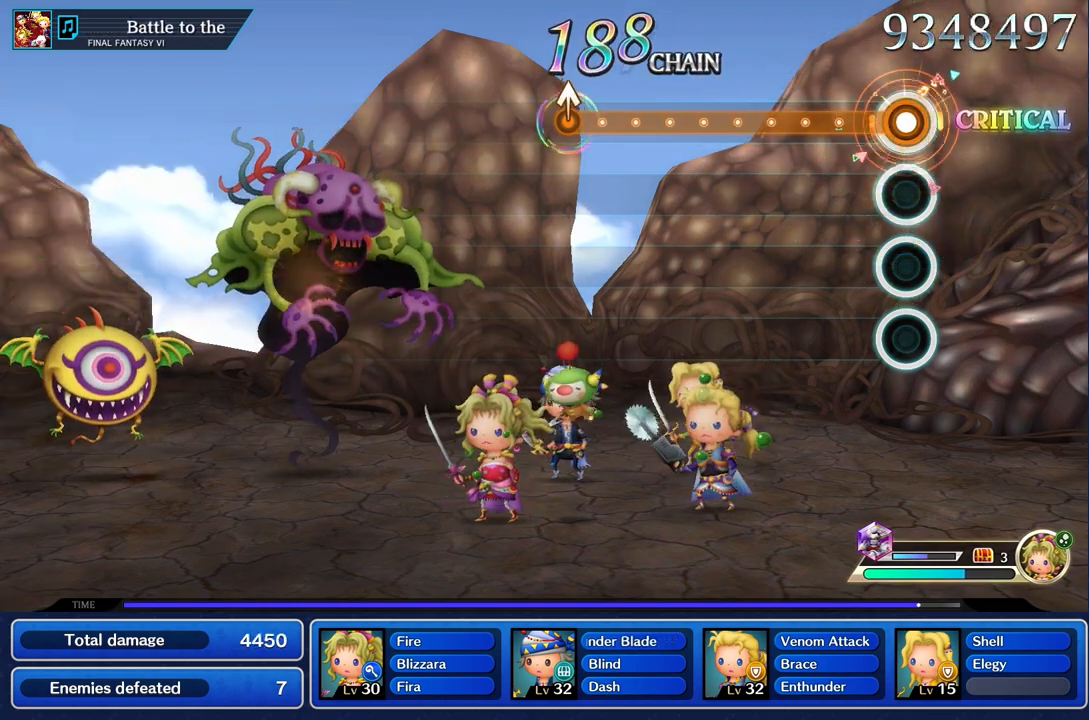
{"dt_ms": 500, "buttons": ["R1"], "left_stick": "center", "right_stick": "center", "events": []}
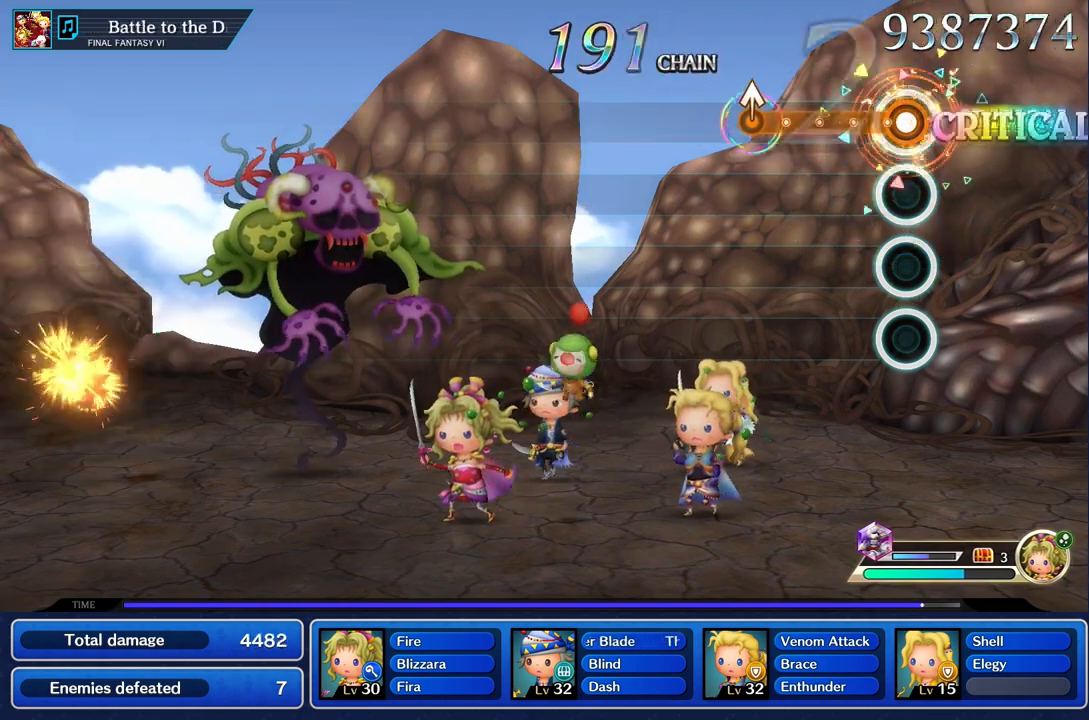
{"dt_ms": 500, "buttons": [], "left_stick": "center", "right_stick": "center", "events": [[417, "left_stick", "up"], [467, "R1", "up"], [483, "left_stick", "center"]]}